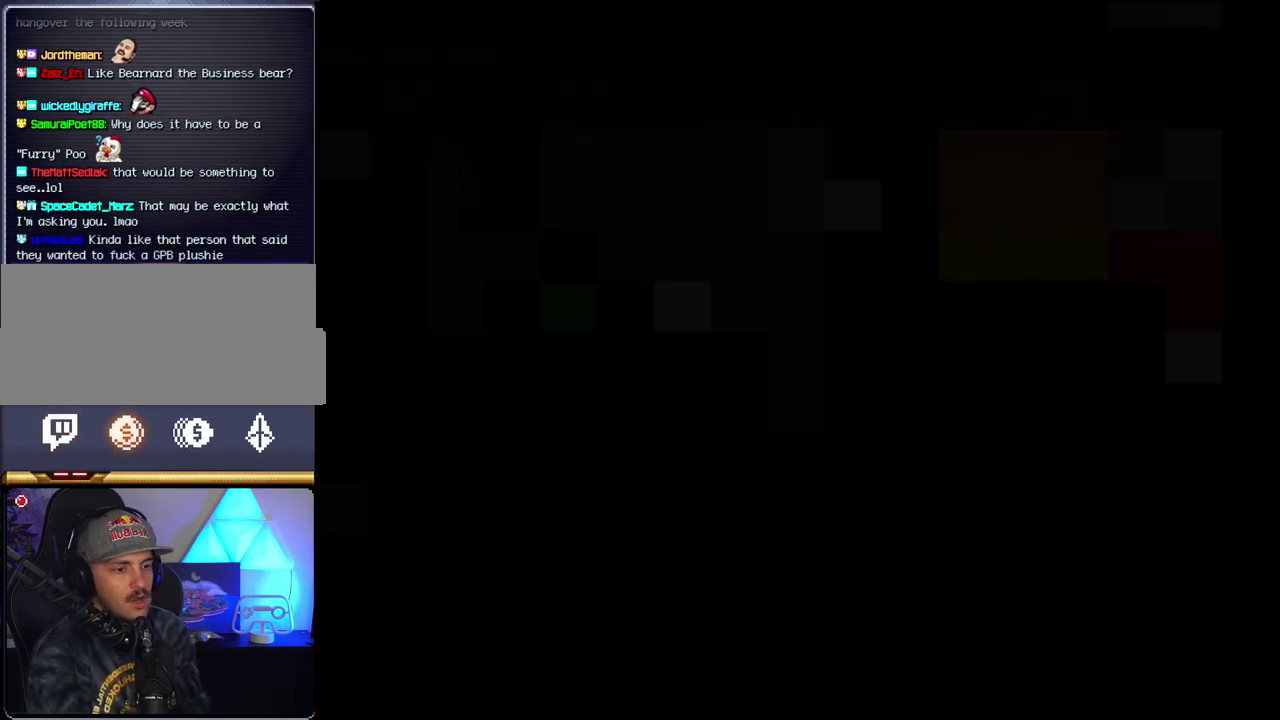
Gameplay with a controller (Nintendo layout); each line is a JSON object with the inputs held at the frame after it. "events" lists button and stick changes between this image and that frame as [ms after this image, input, new state], when the widget could be followed in between. Not read: L3 R3.
{"buttons": ["B", "DPAD_RIGHT"], "events": [[17, "B", "down"], [17, "DPAD_RIGHT", "down"]]}
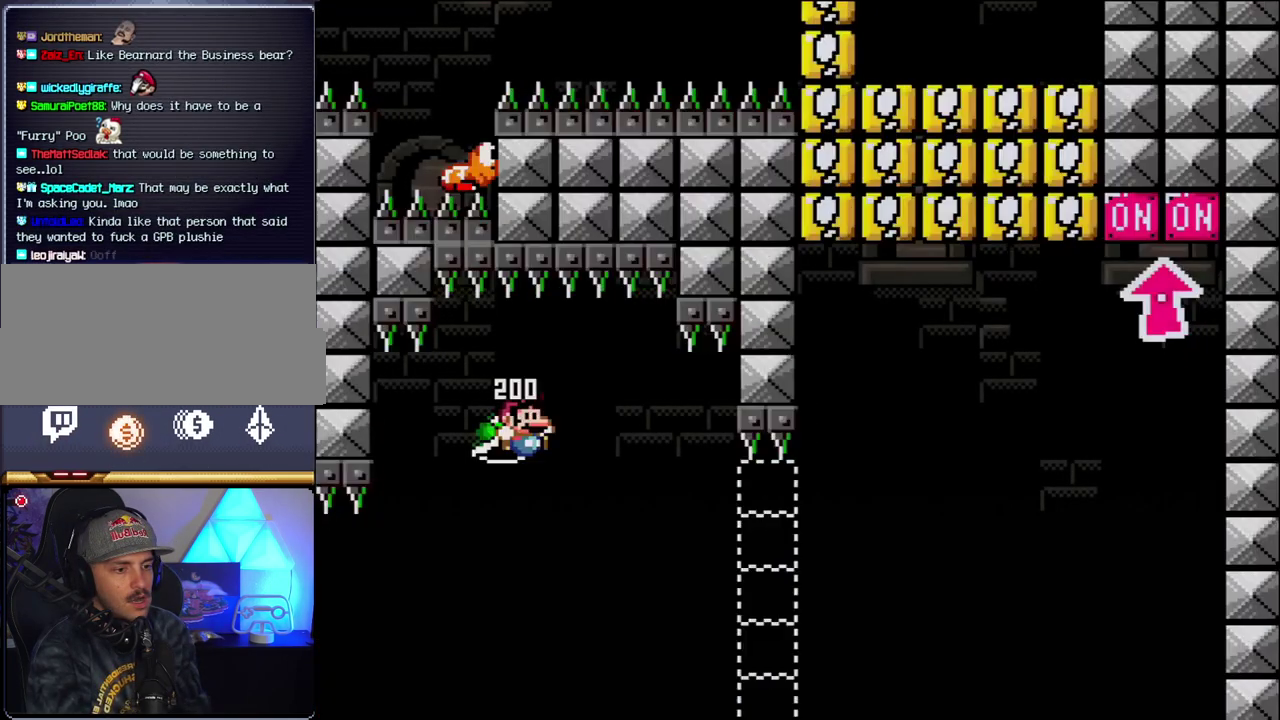
{"buttons": ["B", "Y", "DPAD_RIGHT"], "events": [[367, "Y", "down"]]}
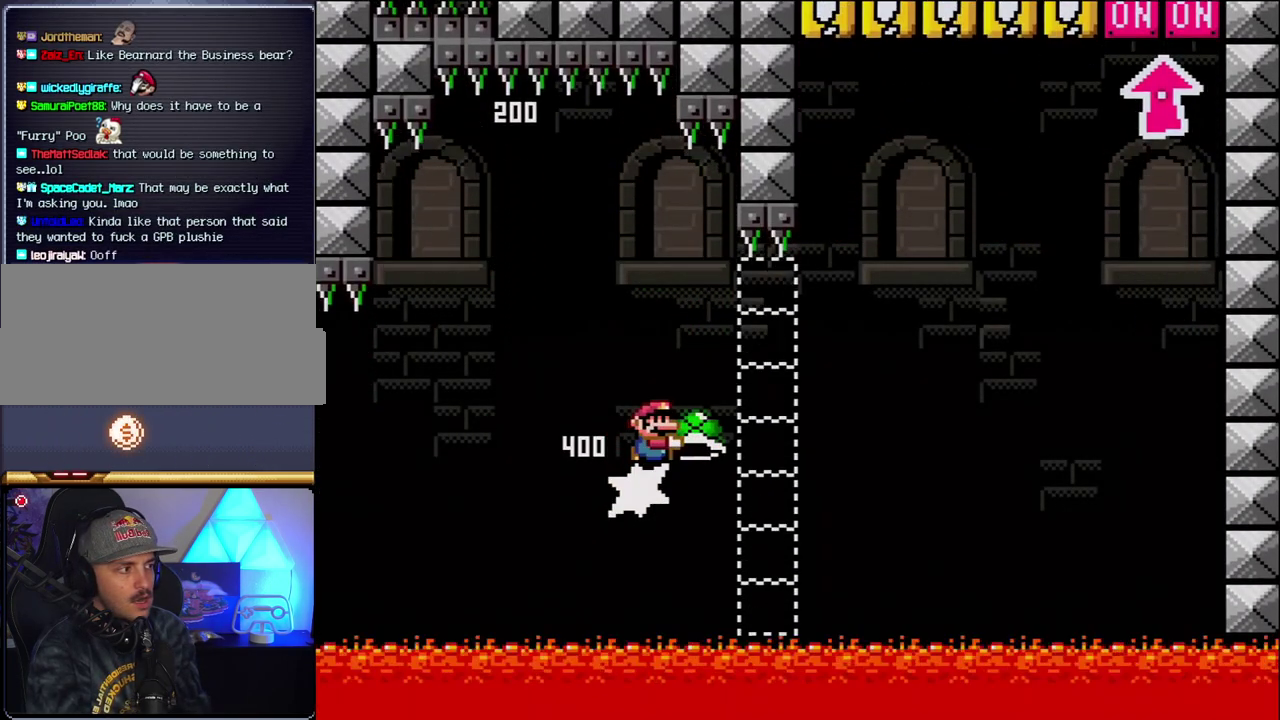
{"buttons": ["DPAD_RIGHT"], "events": [[483, "B", "up"], [483, "Y", "up"]]}
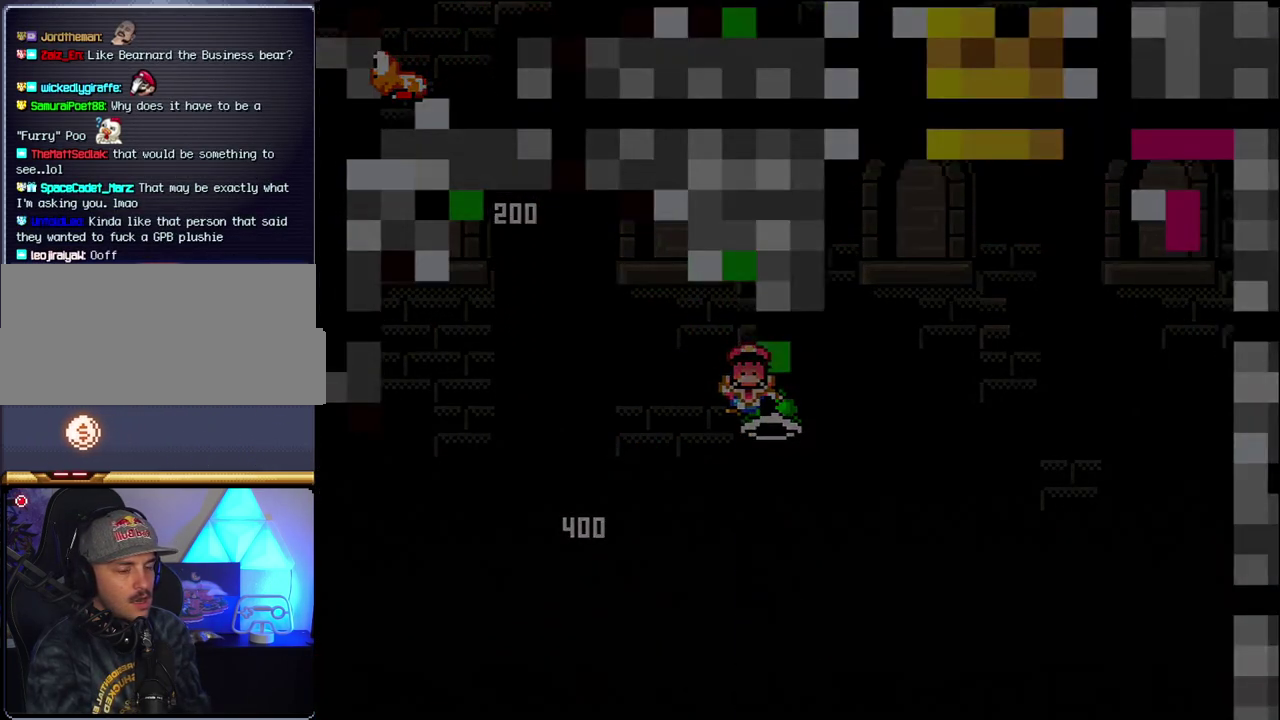
{"buttons": ["DPAD_RIGHT"], "events": [[17, "DPAD_RIGHT", "up"], [217, "DPAD_RIGHT", "down"]]}
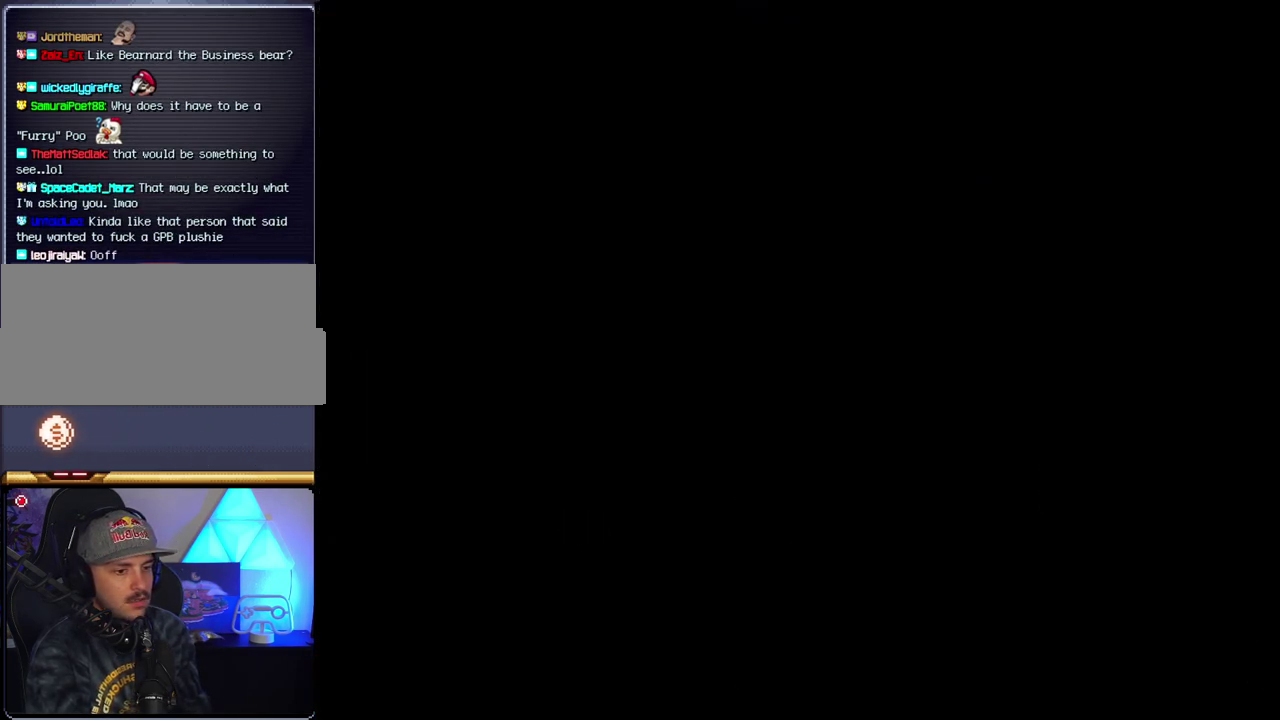
{"buttons": ["DPAD_RIGHT"], "events": []}
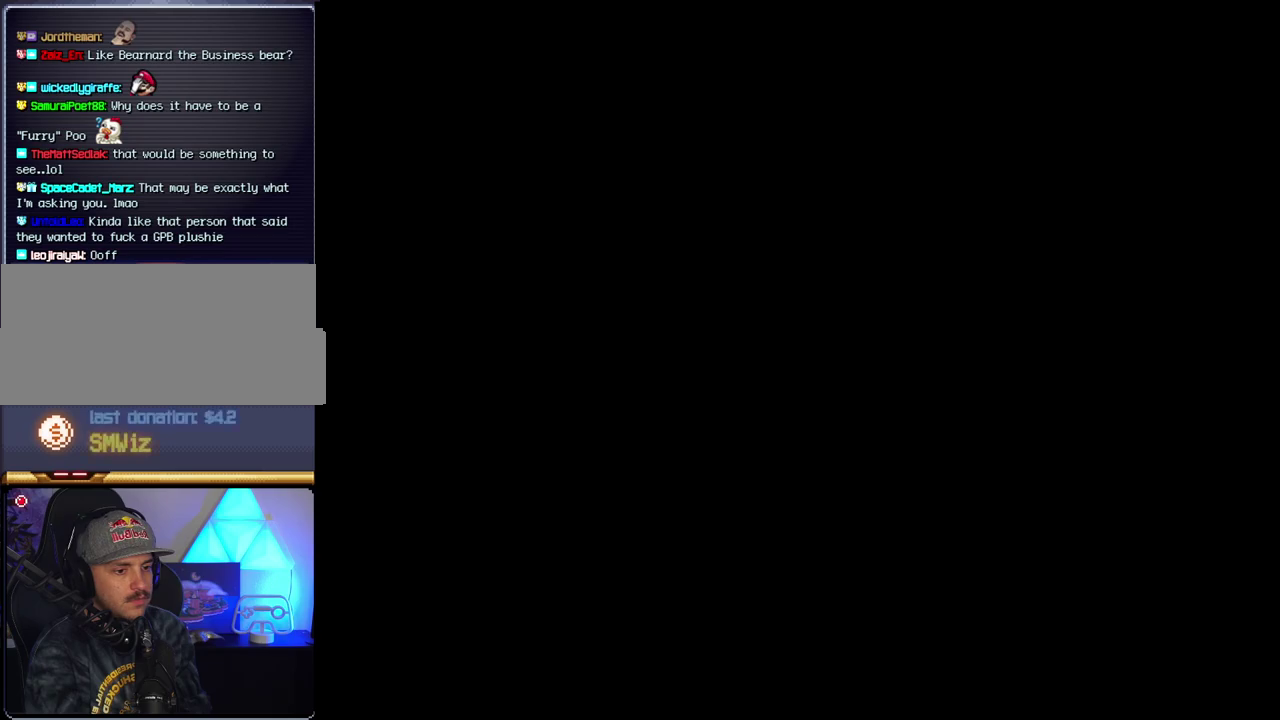
{"buttons": ["DPAD_RIGHT"], "events": []}
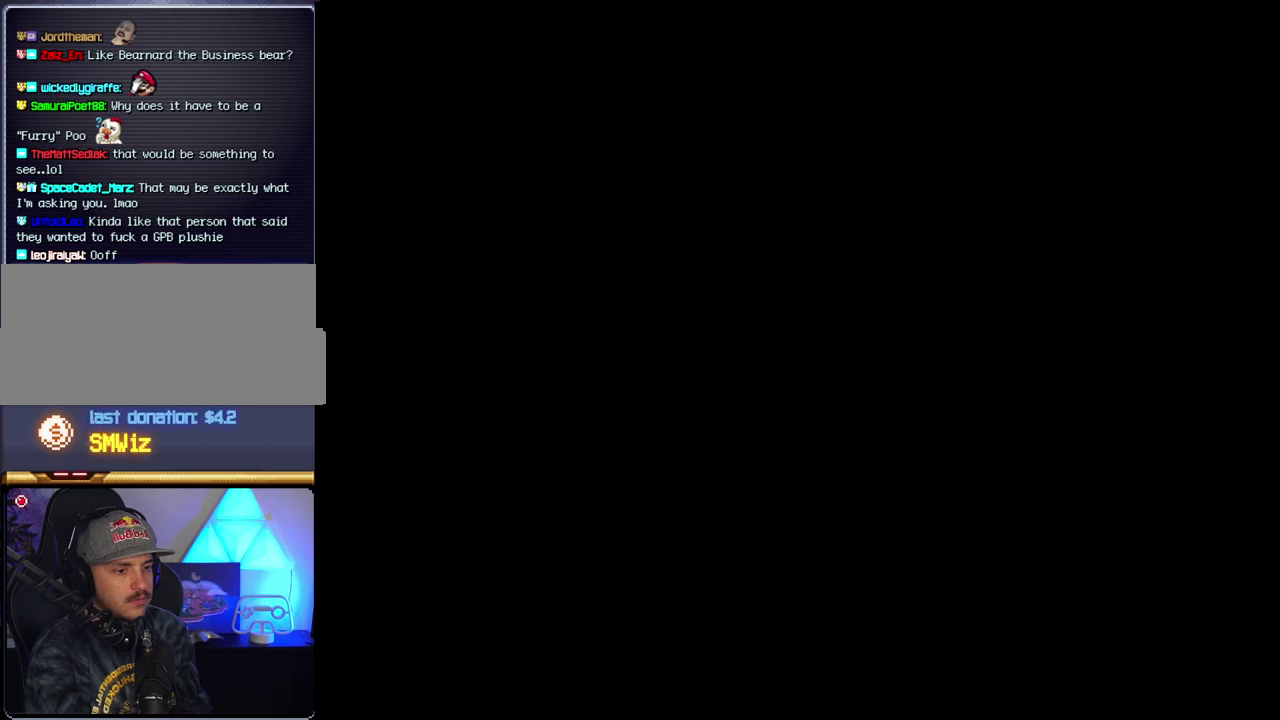
{"buttons": ["B", "DPAD_RIGHT"], "events": [[400, "B", "down"]]}
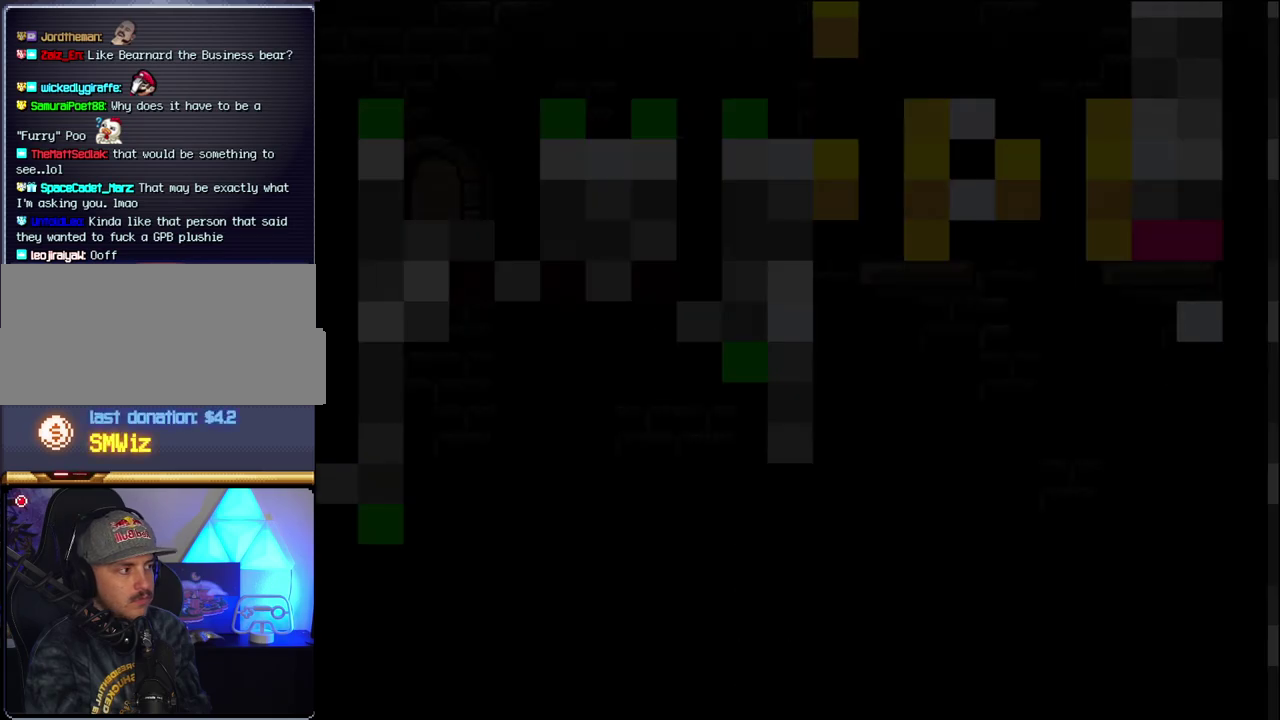
{"buttons": ["B", "DPAD_RIGHT"], "events": []}
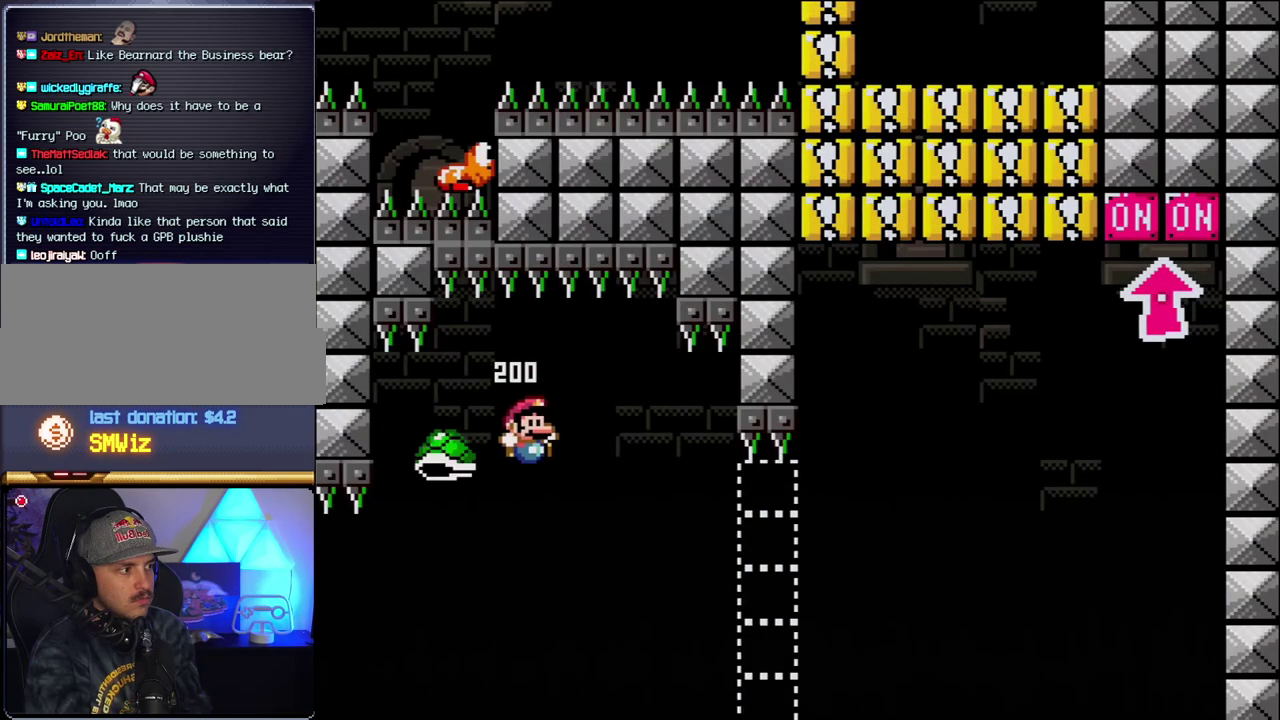
{"buttons": ["B", "Y", "DPAD_RIGHT"], "events": [[400, "Y", "down"]]}
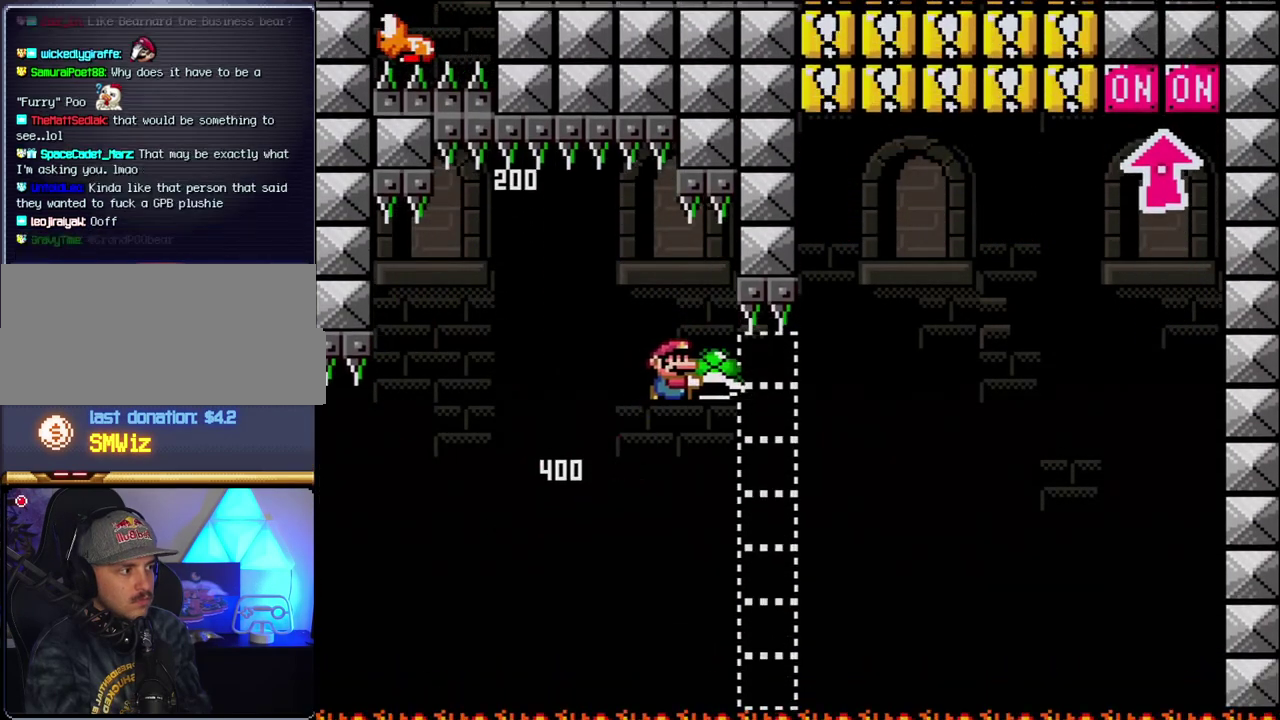
{"buttons": [], "events": [[267, "B", "up"], [433, "DPAD_RIGHT", "up"], [433, "Y", "up"]]}
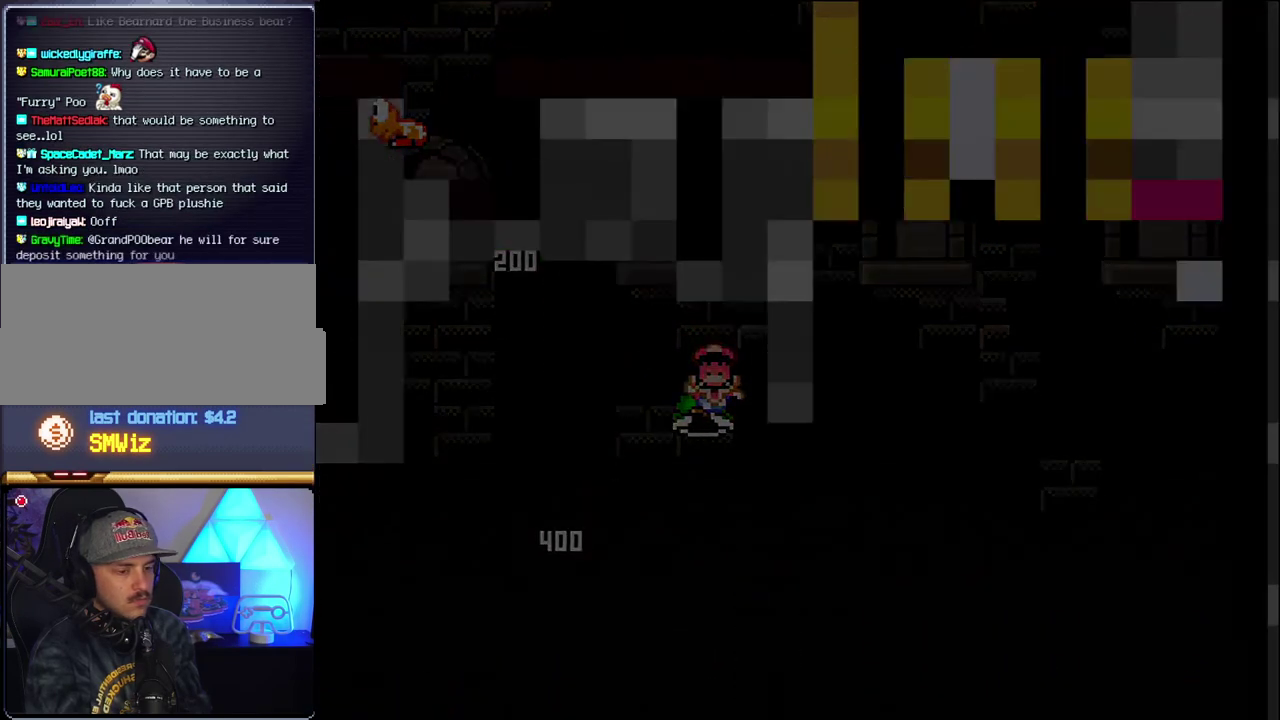
{"buttons": ["B", "DPAD_RIGHT"], "events": [[117, "DPAD_RIGHT", "down"], [167, "B", "down"]]}